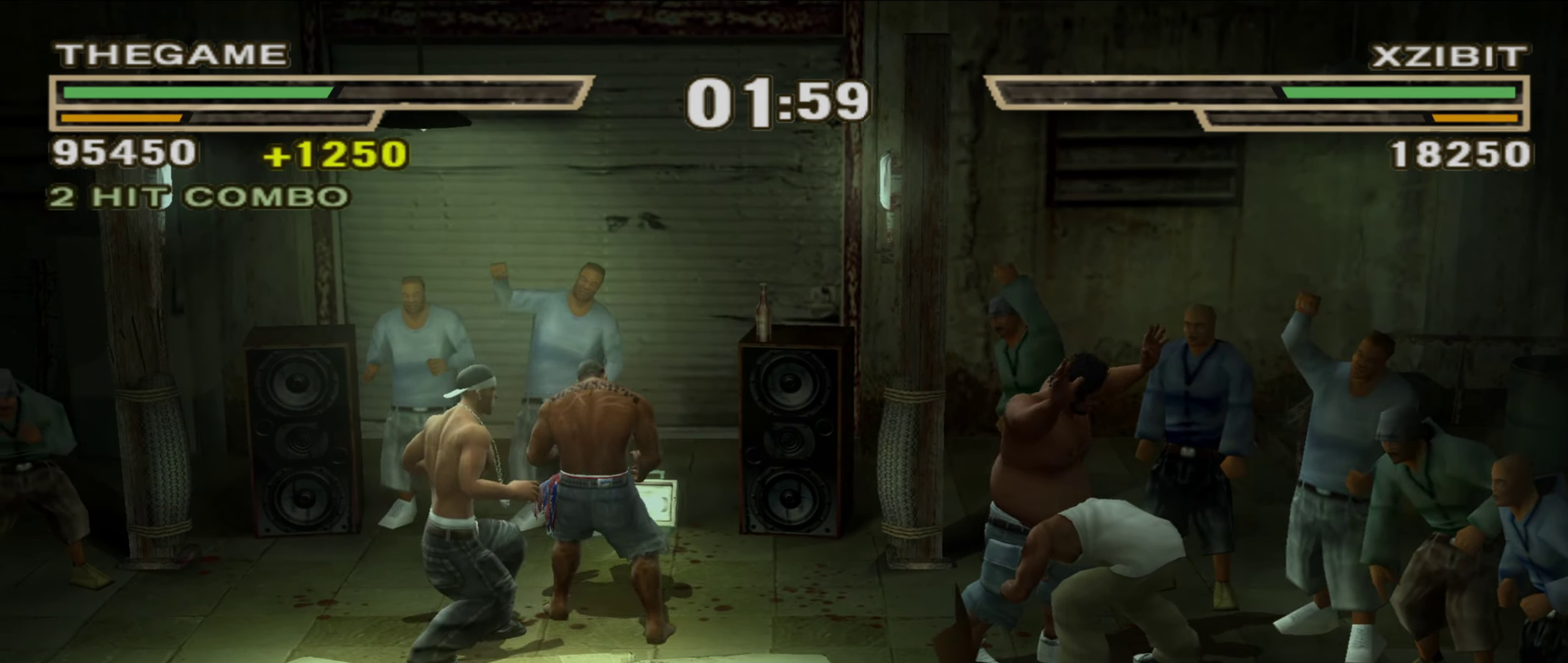
Gameplay with a controller (Xbox layout); each line is a JSON object with the inputs held at the frame after it (dt_ms = milliseconds from this image to that frame). "events" lists button and stick changes between this image and that frame as [ms after this image, input, new state], when the widget could be followed in between. This document gives stick clicks only as held states, not as events. Not read: HOME L2 R2.
{"dt_ms": 450, "buttons": [], "left_stick": "up-right", "right_stick": "center", "events": [[33, "B", "down"], [33, "left_stick", "up-right"], [83, "B", "up"], [400, "B", "down"], [450, "B", "up"]]}
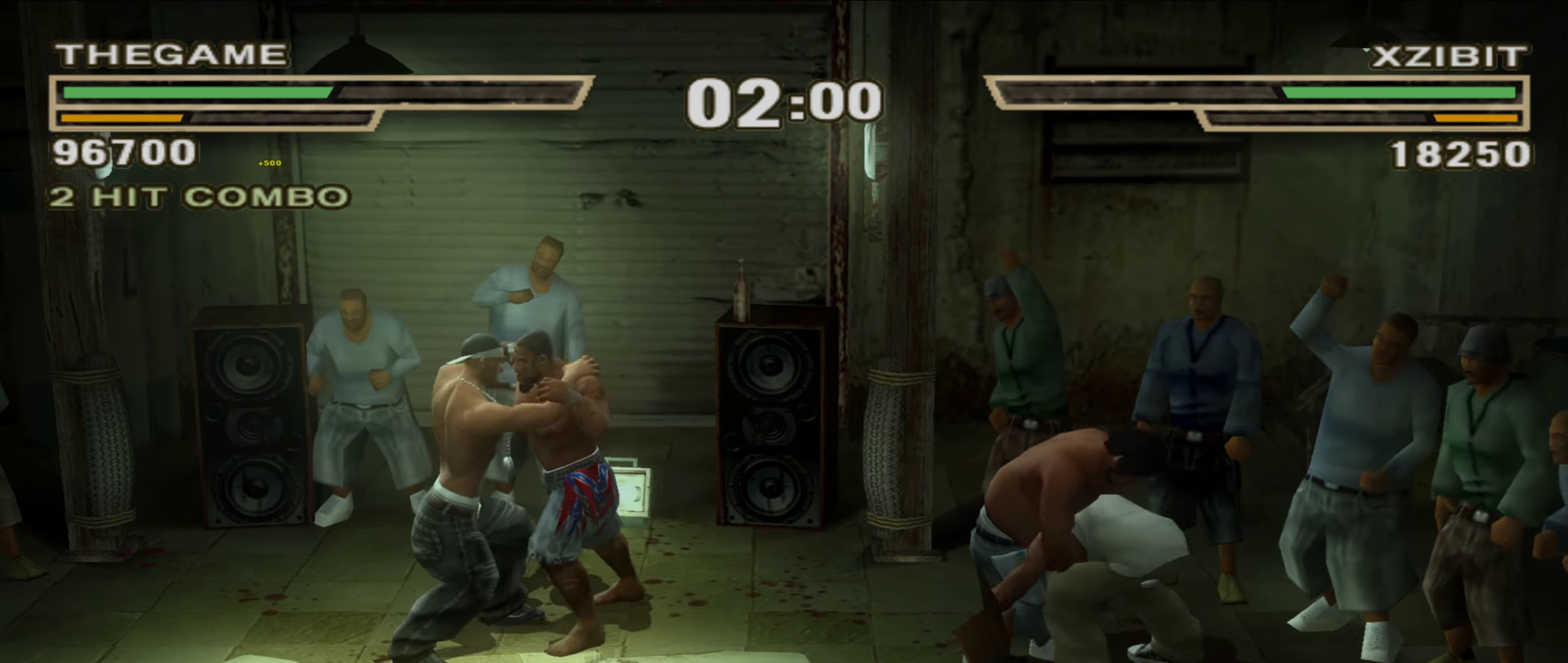
{"dt_ms": 550, "buttons": [], "left_stick": "center", "right_stick": "center", "events": [[67, "B", "down"], [150, "B", "up"], [367, "R1", "down"], [433, "R1", "up"], [483, "left_stick", "center"]]}
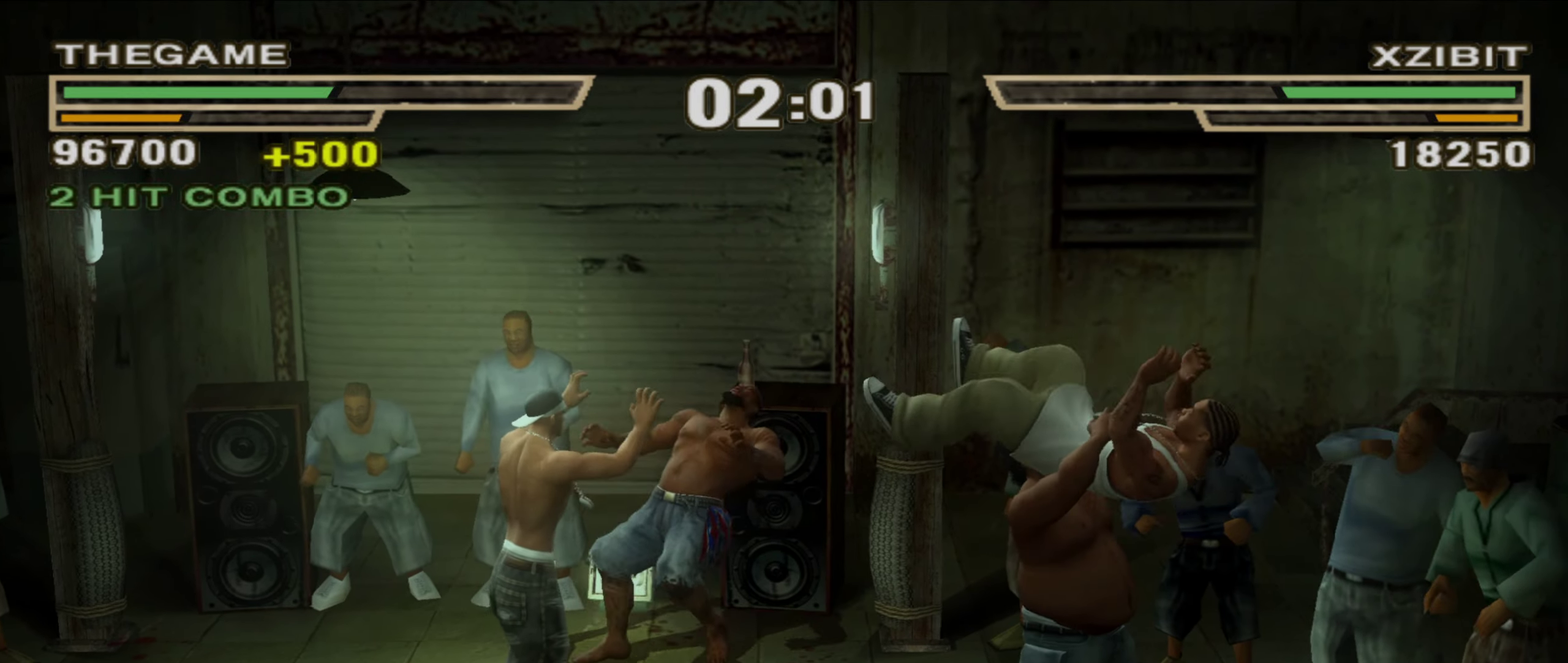
{"dt_ms": 350, "buttons": ["A"], "left_stick": "center", "right_stick": "center", "events": [[83, "B", "down"], [167, "B", "up"], [233, "A", "down"]]}
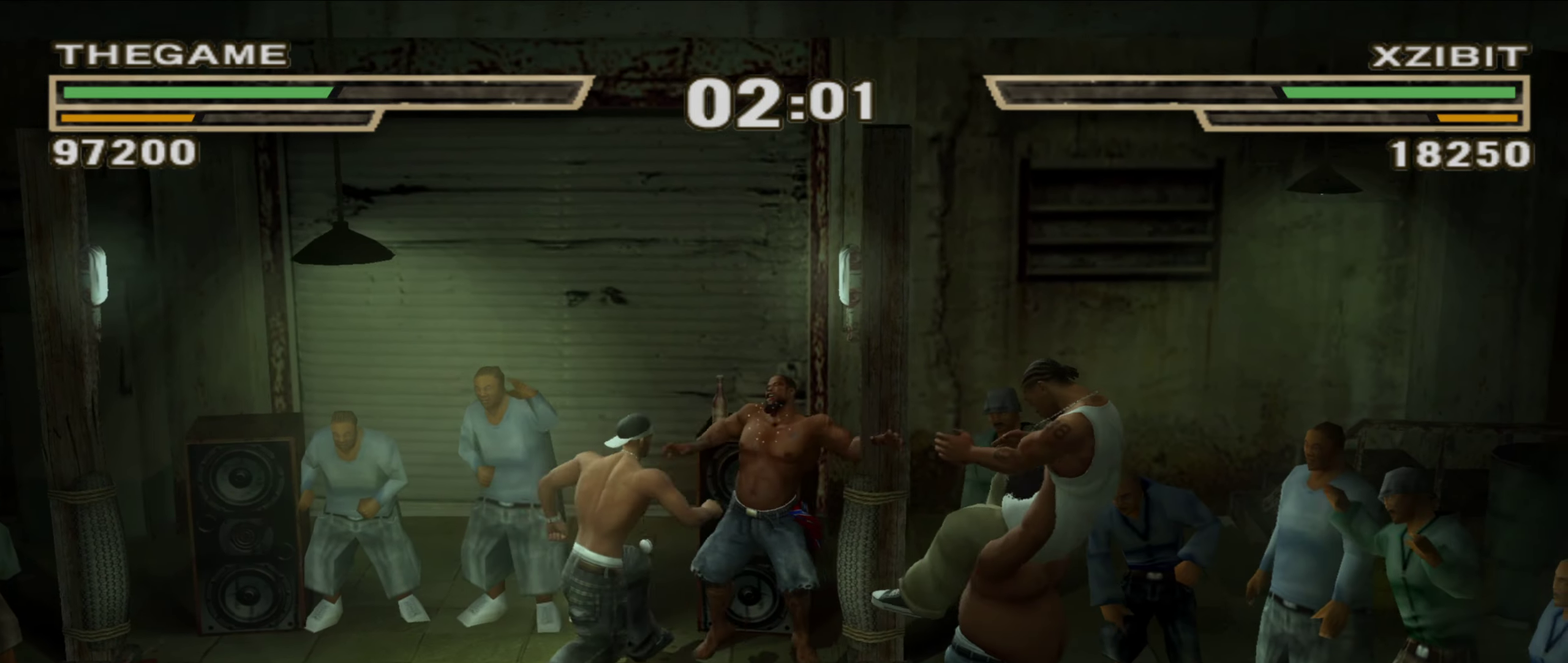
{"dt_ms": 900, "buttons": [], "left_stick": "up-left", "right_stick": "center", "events": [[67, "A", "up"], [150, "A", "down"], [217, "A", "up"], [433, "left_stick", "up-left"], [550, "left_stick", "center"], [633, "left_stick", "up-left"], [733, "left_stick", "center"], [850, "left_stick", "up-left"]]}
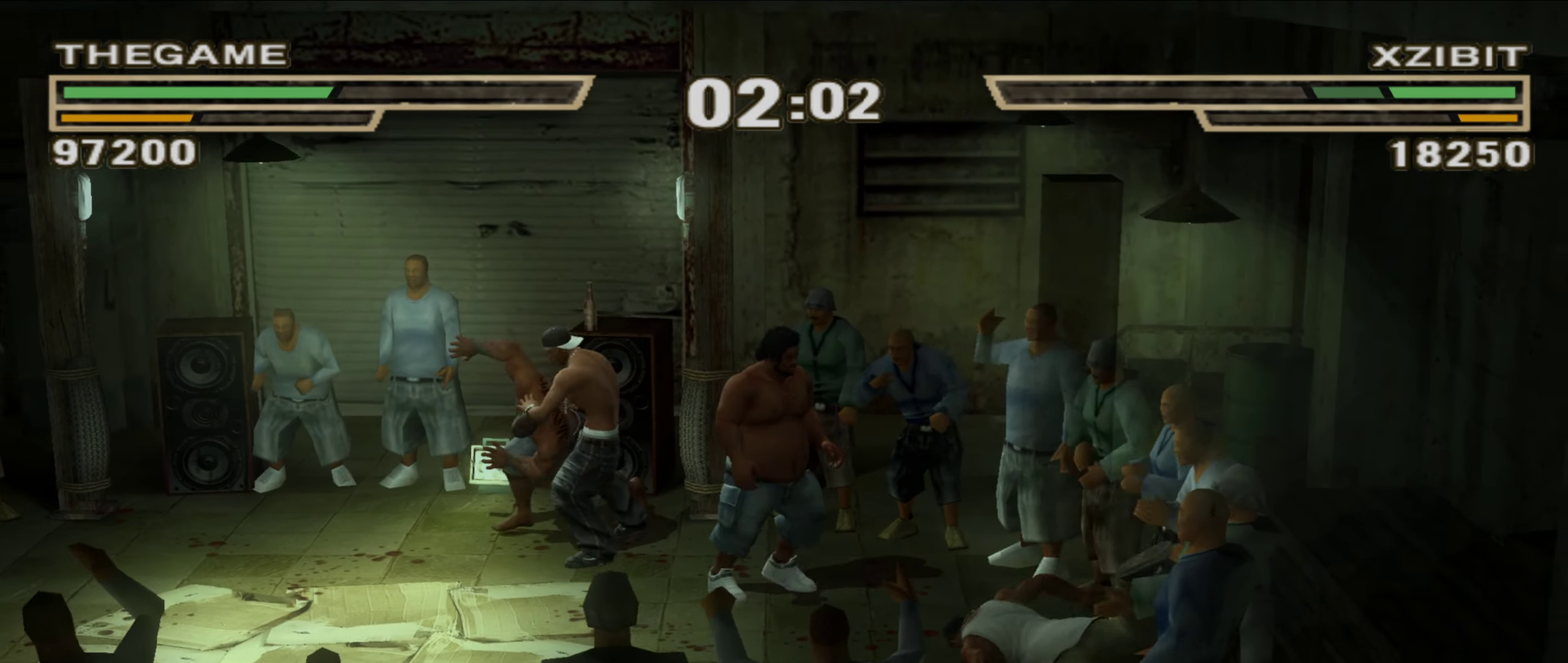
{"dt_ms": 250, "buttons": [], "left_stick": "up-left", "right_stick": "center", "events": [[50, "left_stick", "center"], [167, "left_stick", "up-left"]]}
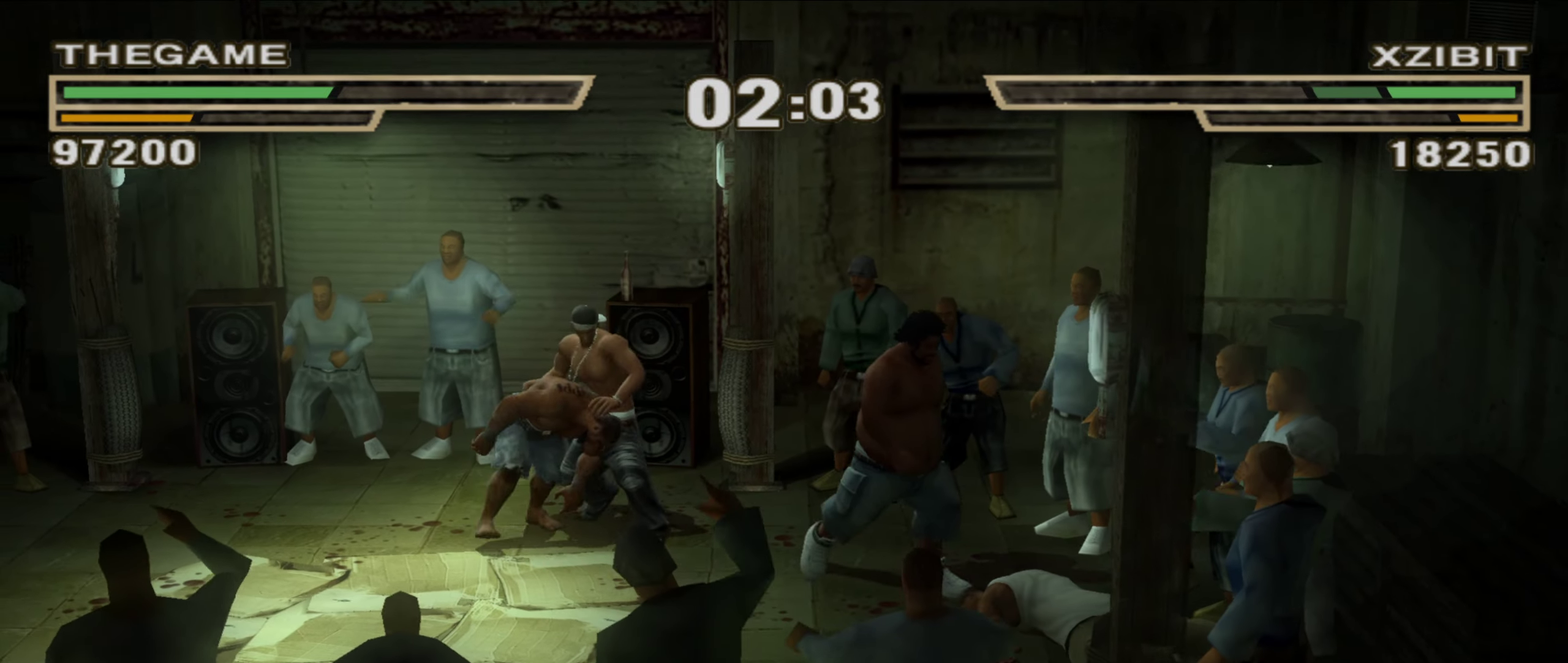
{"dt_ms": 550, "buttons": [], "left_stick": "up-left", "right_stick": "center", "events": [[17, "left_stick", "center"], [133, "left_stick", "up-left"], [283, "B", "down"], [300, "L1", "down"], [350, "B", "up"], [367, "L1", "up"], [433, "L1", "down"], [517, "L1", "up"]]}
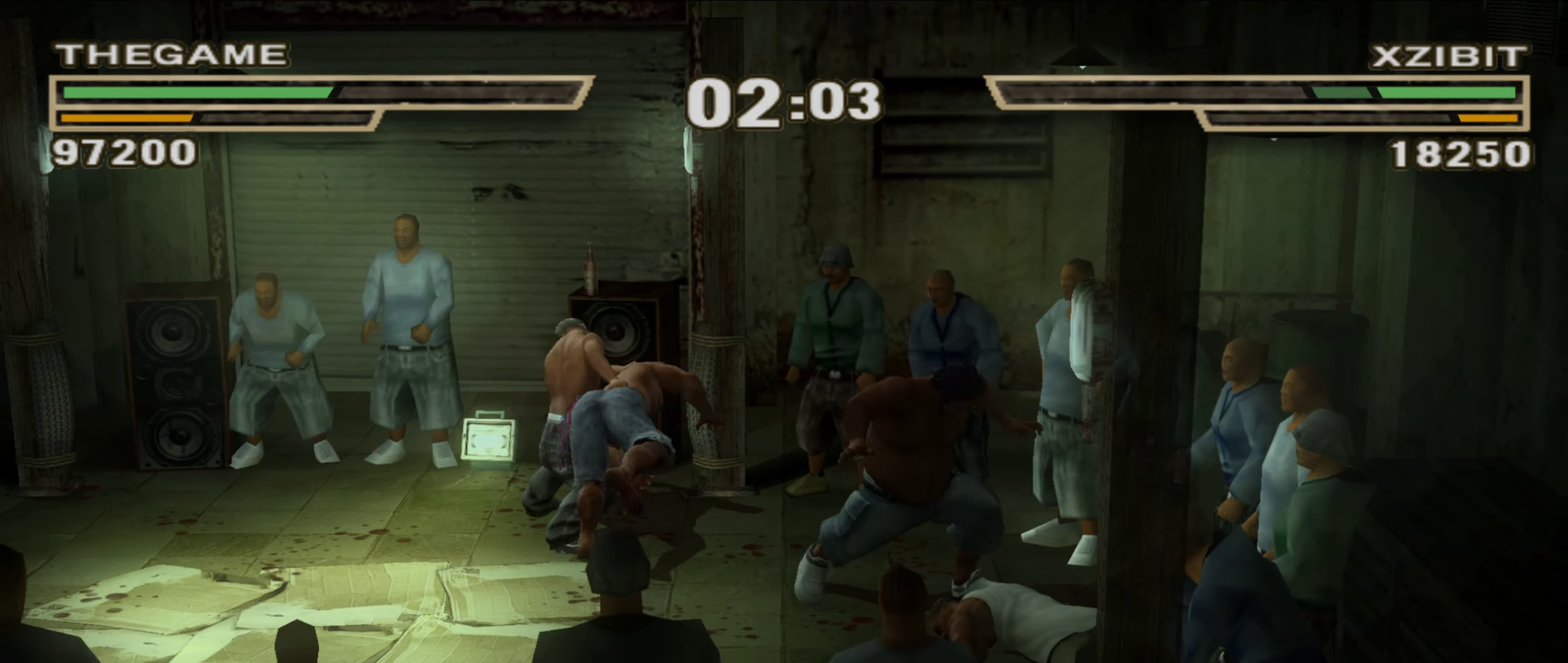
{"dt_ms": 450, "buttons": [], "left_stick": "up-right", "right_stick": "center", "events": [[17, "A", "down"], [67, "A", "up"], [67, "left_stick", "up"], [200, "left_stick", "up-right"], [267, "A", "down"], [317, "A", "up"], [383, "A", "down"], [433, "A", "up"]]}
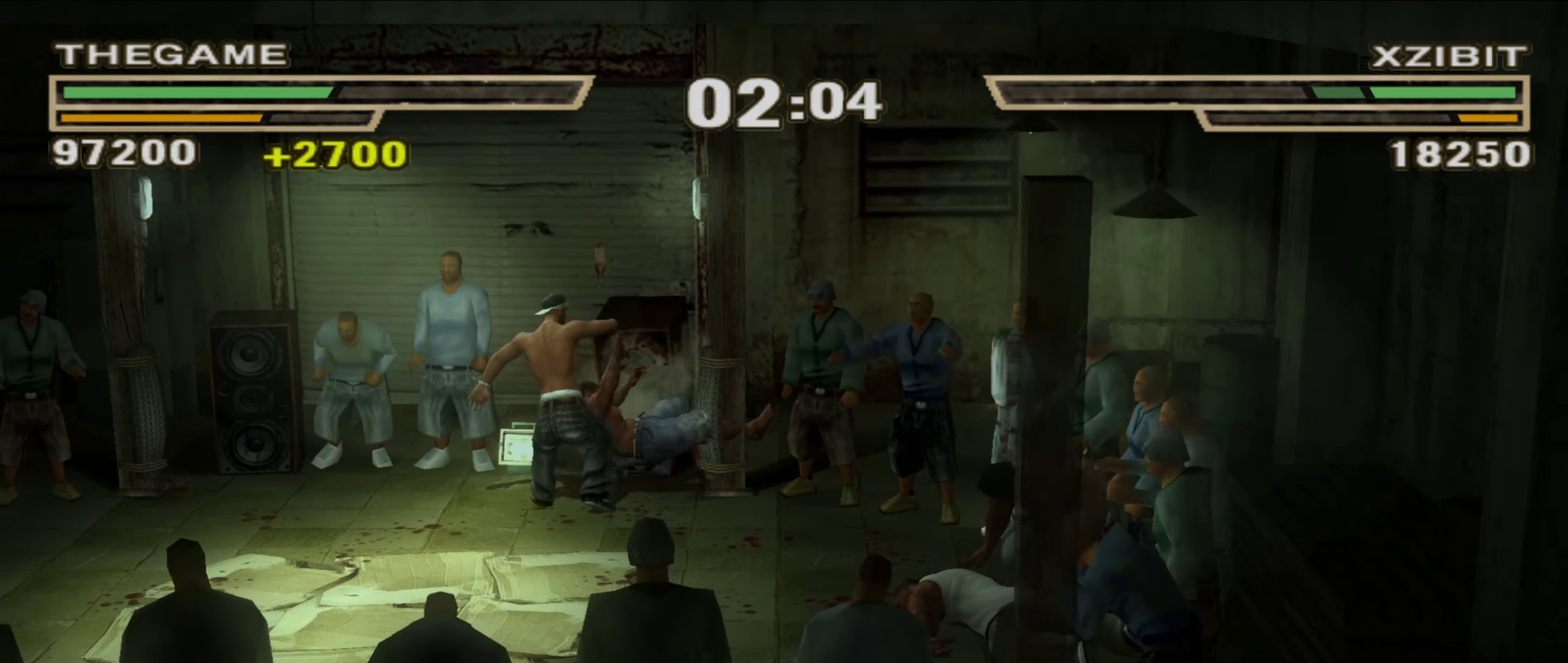
{"dt_ms": 550, "buttons": [], "left_stick": "center", "right_stick": "center", "events": [[50, "A", "down"], [117, "A", "up"], [183, "A", "down"], [233, "A", "up"], [300, "A", "down"], [333, "left_stick", "center"], [367, "A", "up"], [433, "A", "down"], [433, "left_stick", "up-left"], [483, "A", "up"], [517, "left_stick", "center"]]}
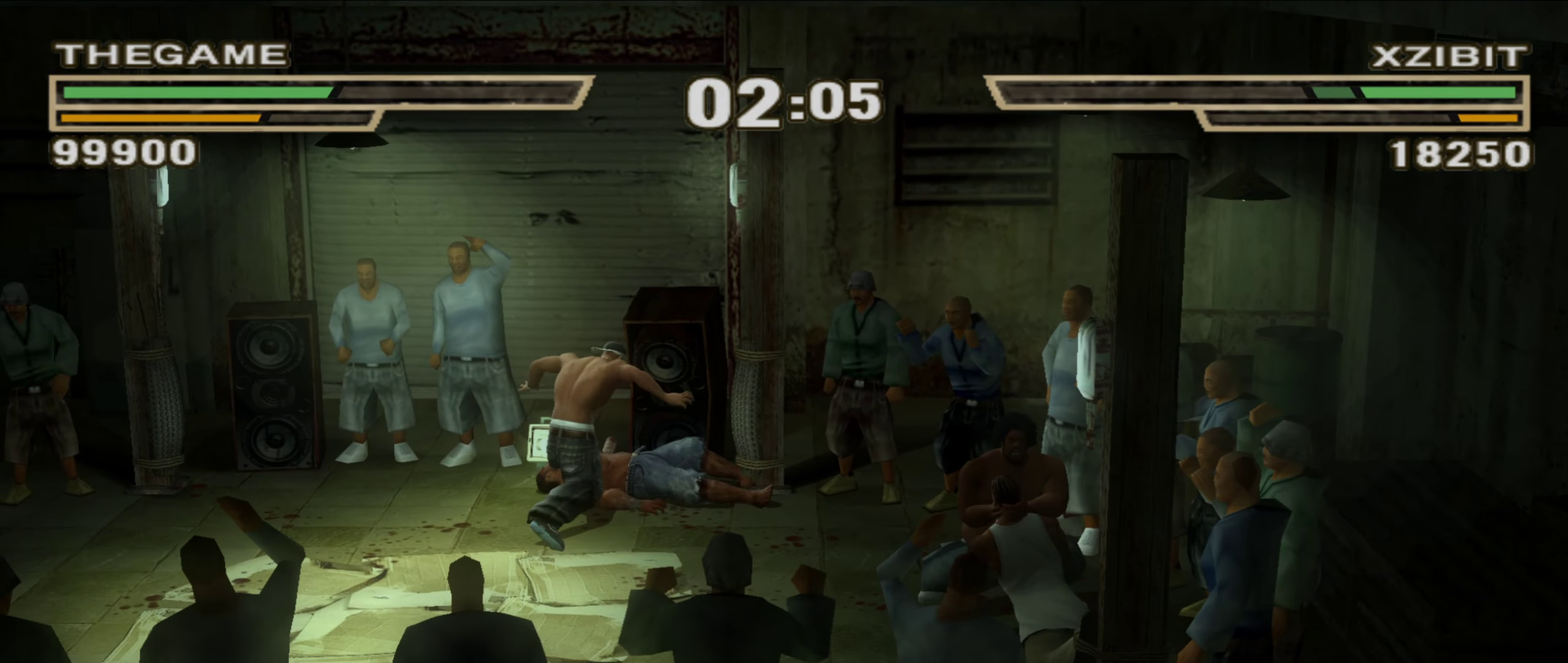
{"dt_ms": 450, "buttons": [], "left_stick": "center", "right_stick": "center", "events": [[100, "left_stick", "up-left"], [133, "A", "down"], [183, "A", "up"], [200, "left_stick", "center"], [267, "A", "down"], [317, "A", "up"], [317, "left_stick", "up-left"], [383, "A", "down"], [433, "A", "up"], [433, "left_stick", "center"]]}
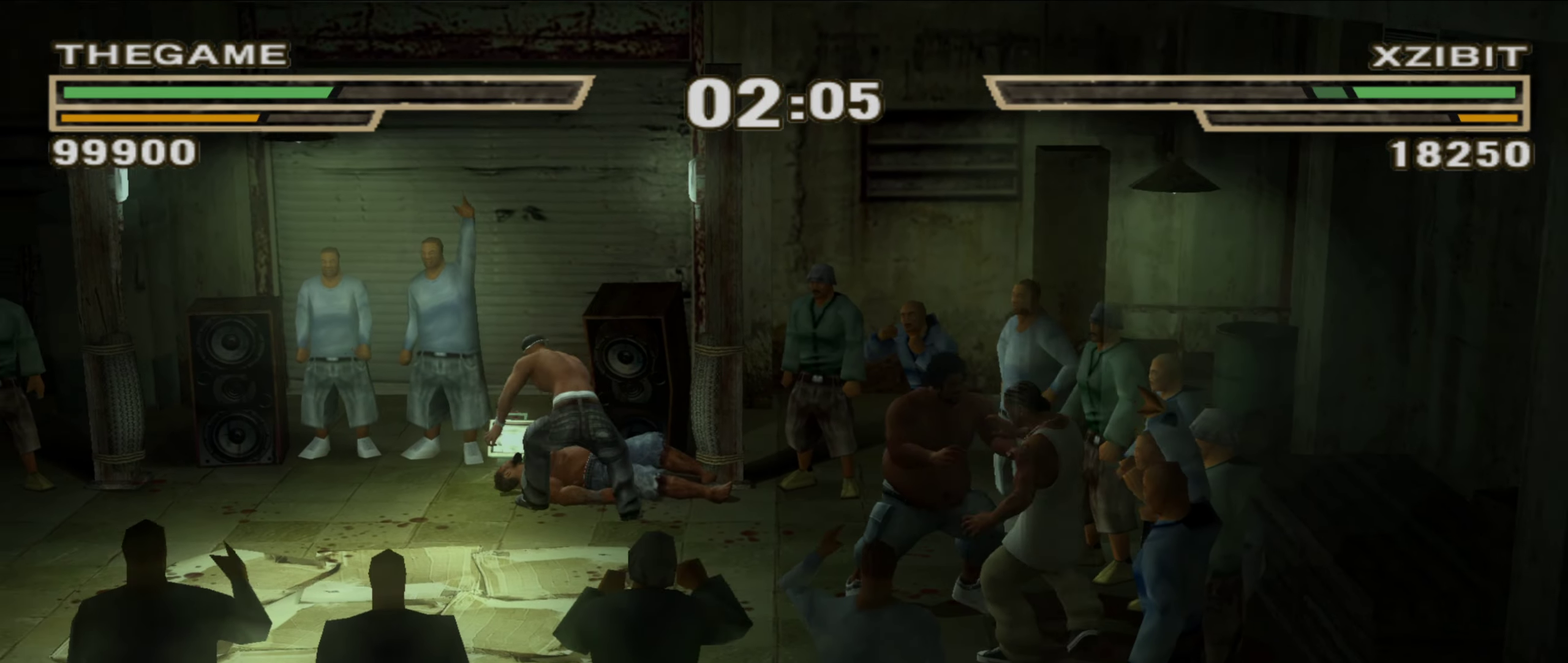
{"dt_ms": 450, "buttons": ["L1"], "left_stick": "center", "right_stick": "center", "events": [[33, "left_stick", "up-left"], [67, "A", "down"], [133, "A", "up"], [167, "left_stick", "center"], [200, "A", "down"], [250, "A", "up"], [250, "left_stick", "up-left"], [333, "left_stick", "center"], [350, "A", "down"], [367, "L1", "down"], [400, "A", "up"]]}
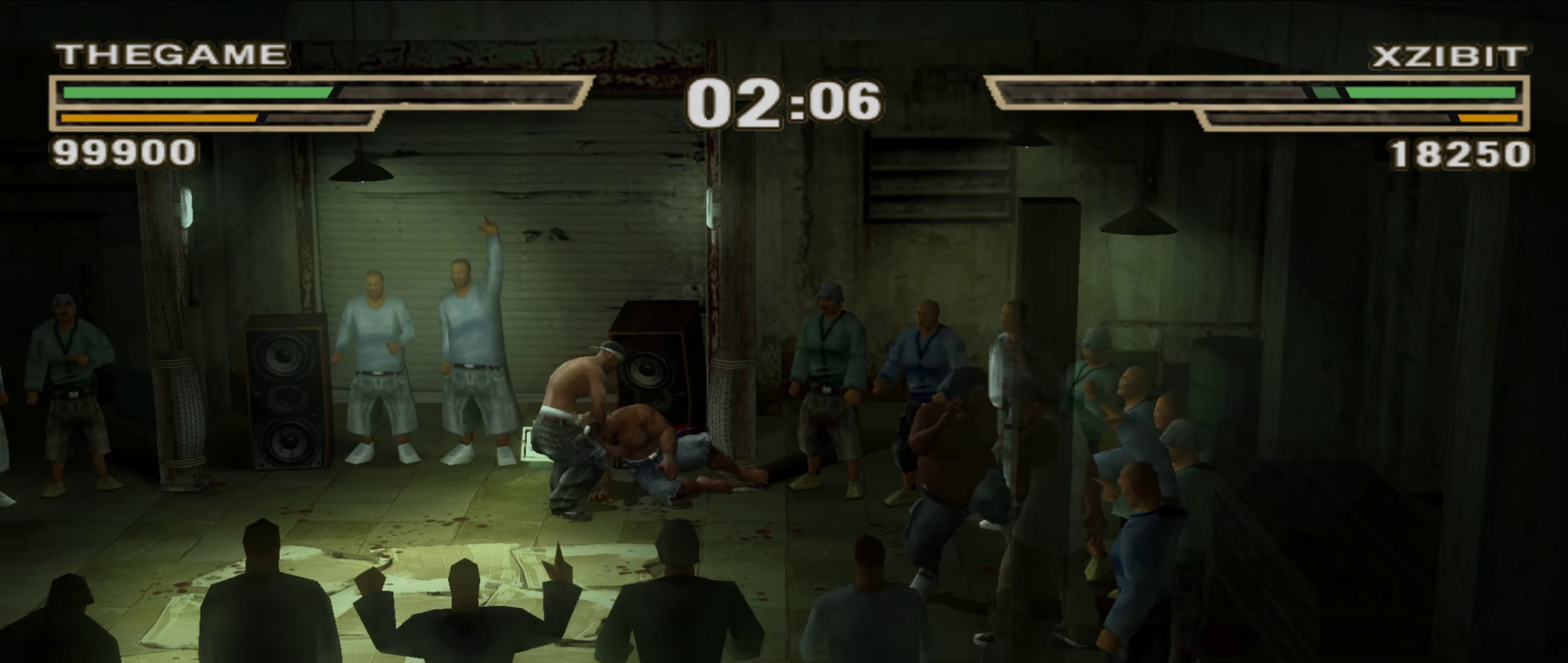
{"dt_ms": 800, "buttons": [], "left_stick": "center", "right_stick": "center", "events": [[267, "A", "down"], [333, "A", "up"], [567, "L1", "up"]]}
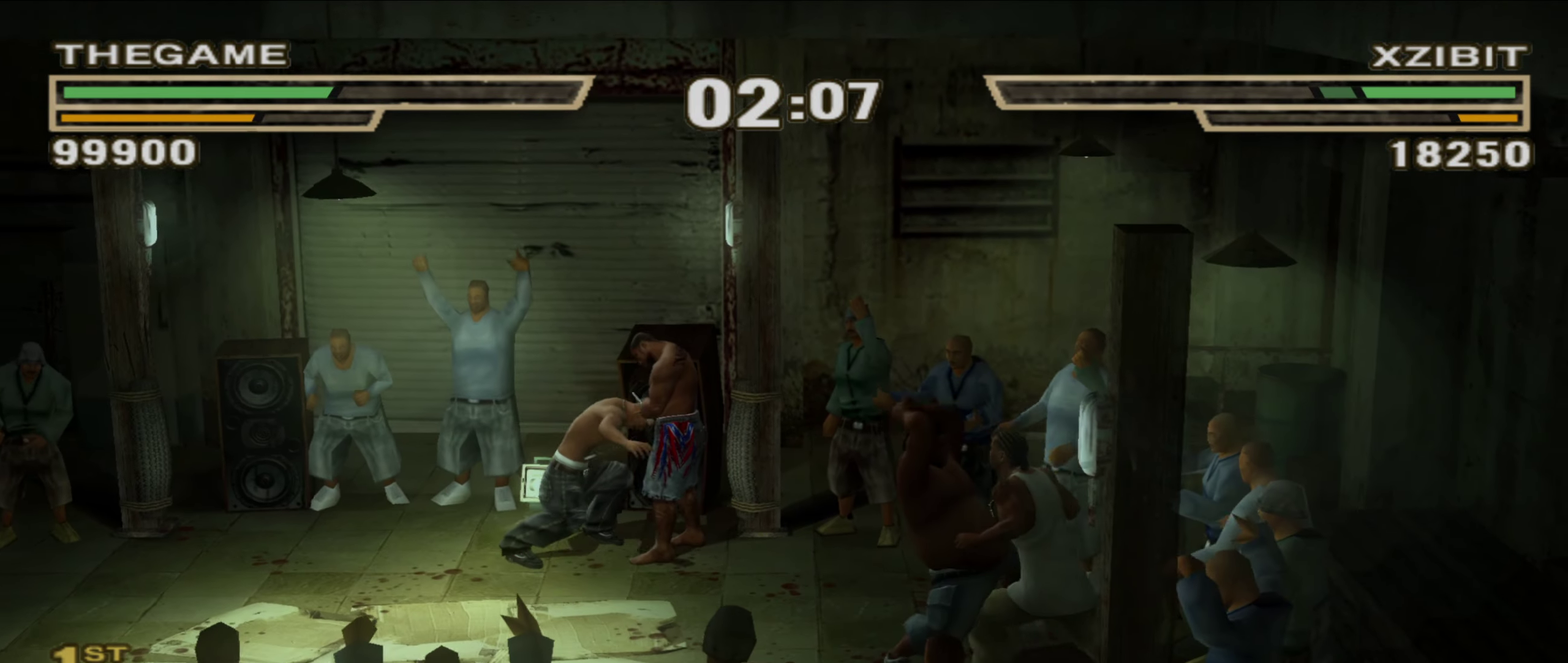
{"dt_ms": 250, "buttons": [], "left_stick": "center", "right_stick": "center", "events": []}
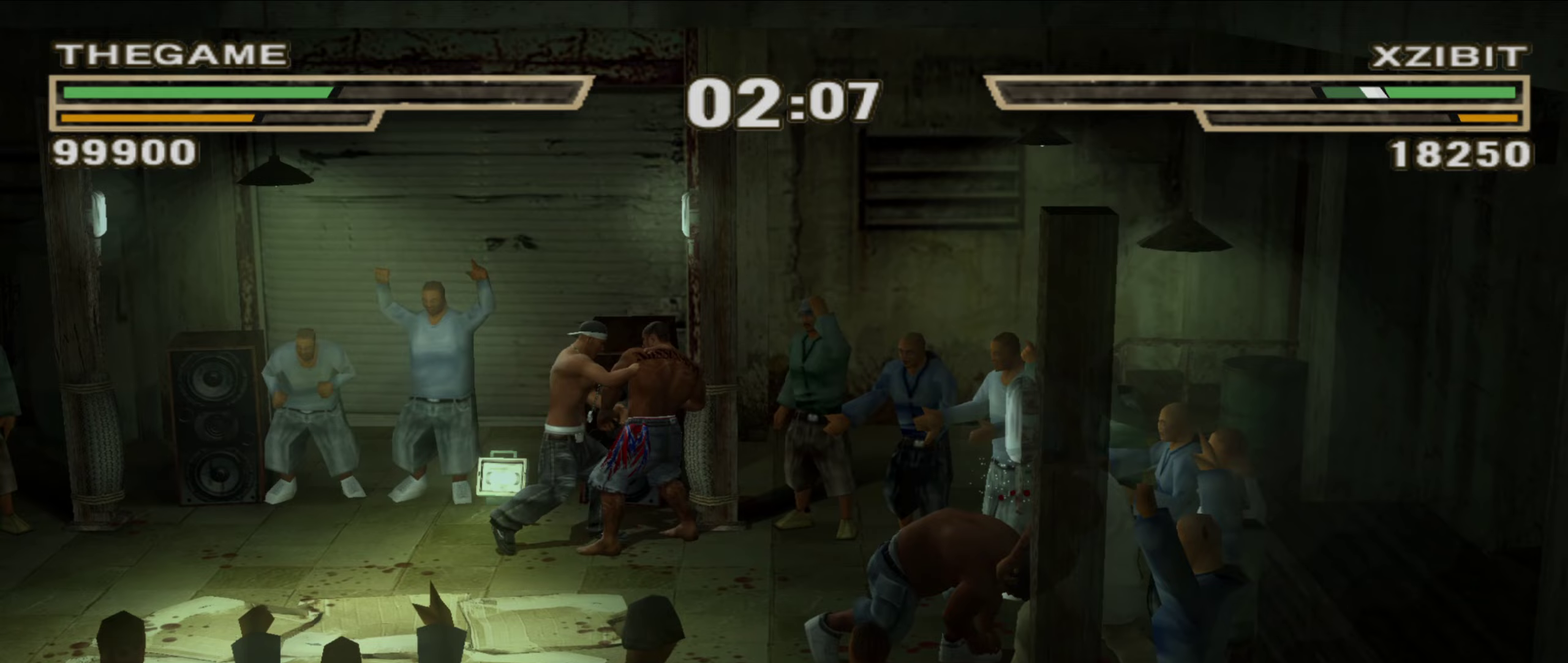
{"dt_ms": 650, "buttons": [], "left_stick": "center", "right_stick": "center", "events": []}
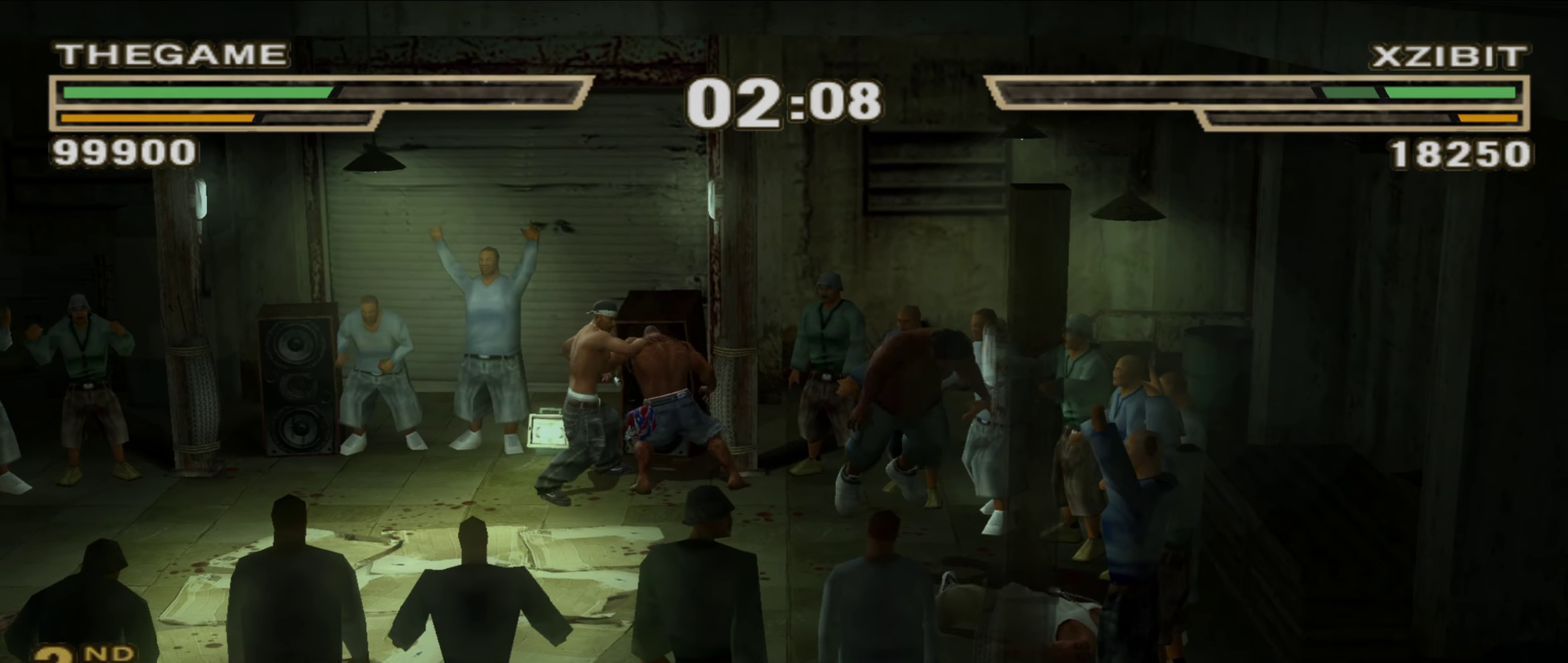
{"dt_ms": 350, "buttons": ["X"], "left_stick": "down", "right_stick": "center"}
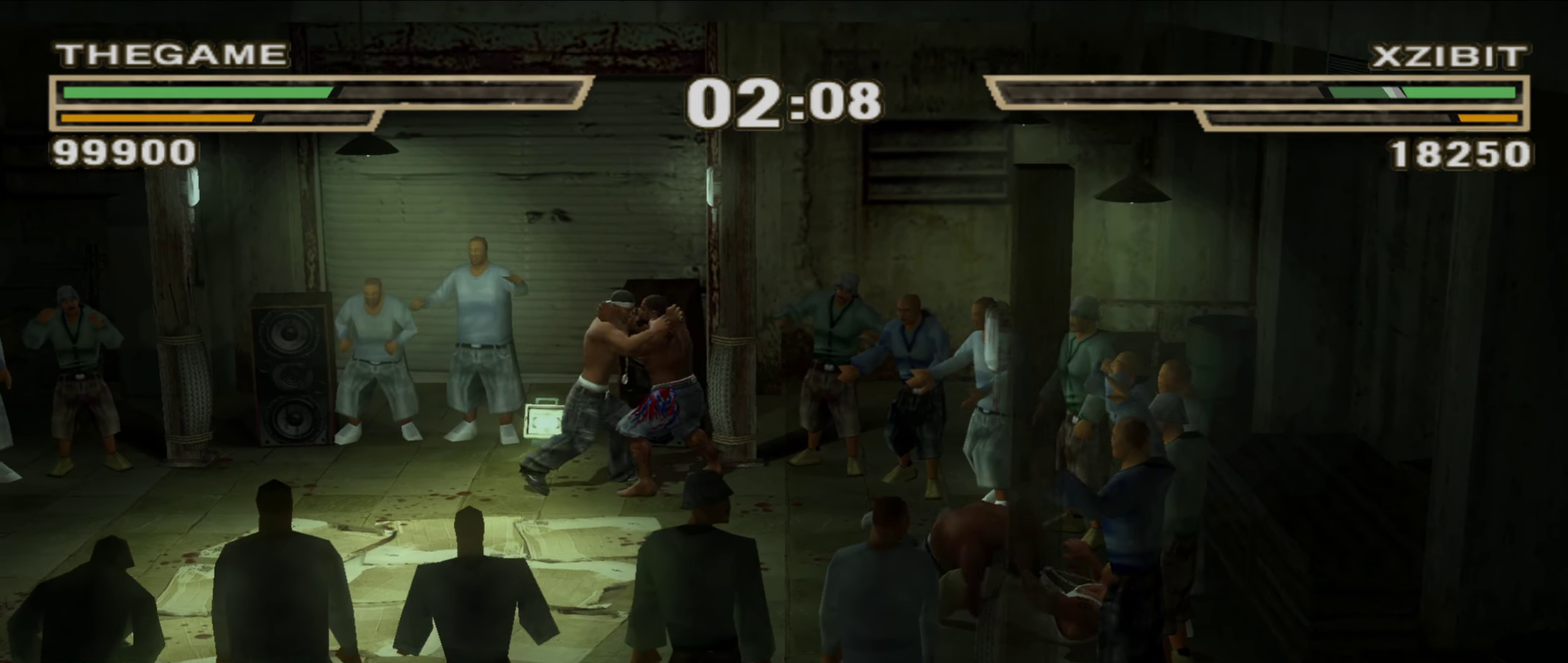
{"dt_ms": 750, "buttons": ["B"], "left_stick": "up", "right_stick": "center", "events": [[17, "X", "up"], [100, "X", "down"], [150, "X", "up"], [150, "left_stick", "center"], [233, "X", "down"], [267, "X", "up"], [350, "X", "down"], [400, "X", "up"], [500, "B", "down"], [500, "left_stick", "up"], [550, "B", "up"], [617, "B", "down"], [650, "B", "up"], [717, "B", "down"]]}
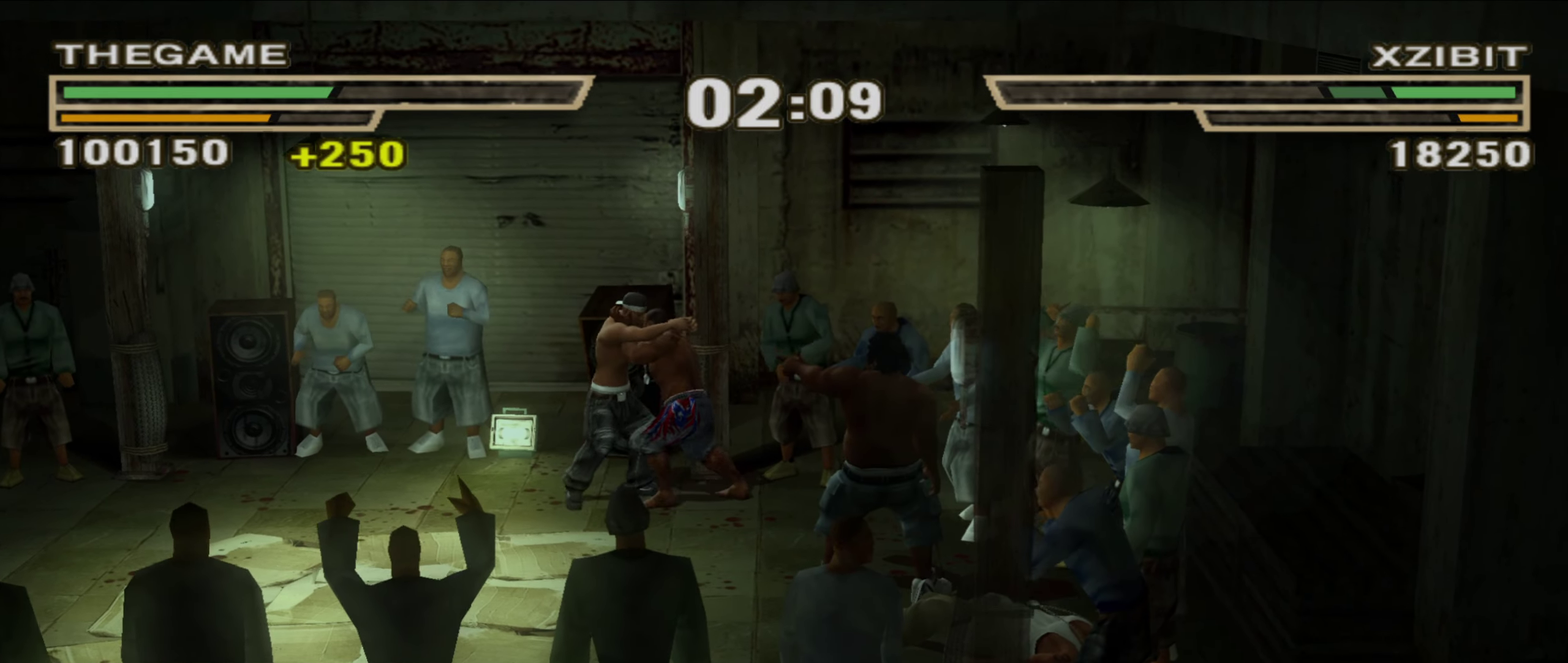
{"dt_ms": 250, "buttons": [], "left_stick": "center", "right_stick": "center", "events": [[17, "B", "up"], [83, "B", "down"], [150, "B", "up"], [250, "left_stick", "center"]]}
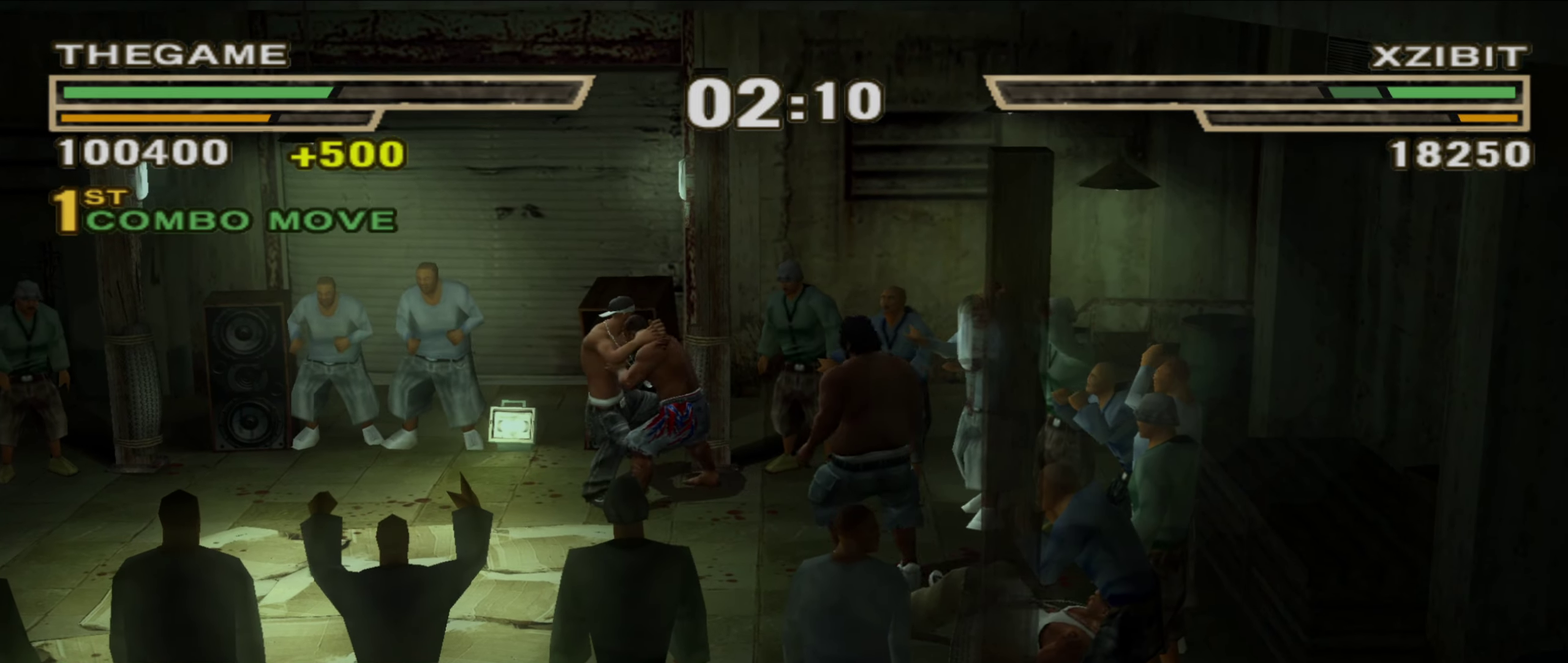
{"dt_ms": 650, "buttons": [], "left_stick": "up-right", "right_stick": "center", "events": [[150, "left_stick", "up-right"], [350, "A", "down"], [350, "left_stick", "up"], [417, "A", "up"], [483, "A", "down"], [533, "A", "up"], [533, "left_stick", "up-right"], [600, "A", "down"], [650, "A", "up"]]}
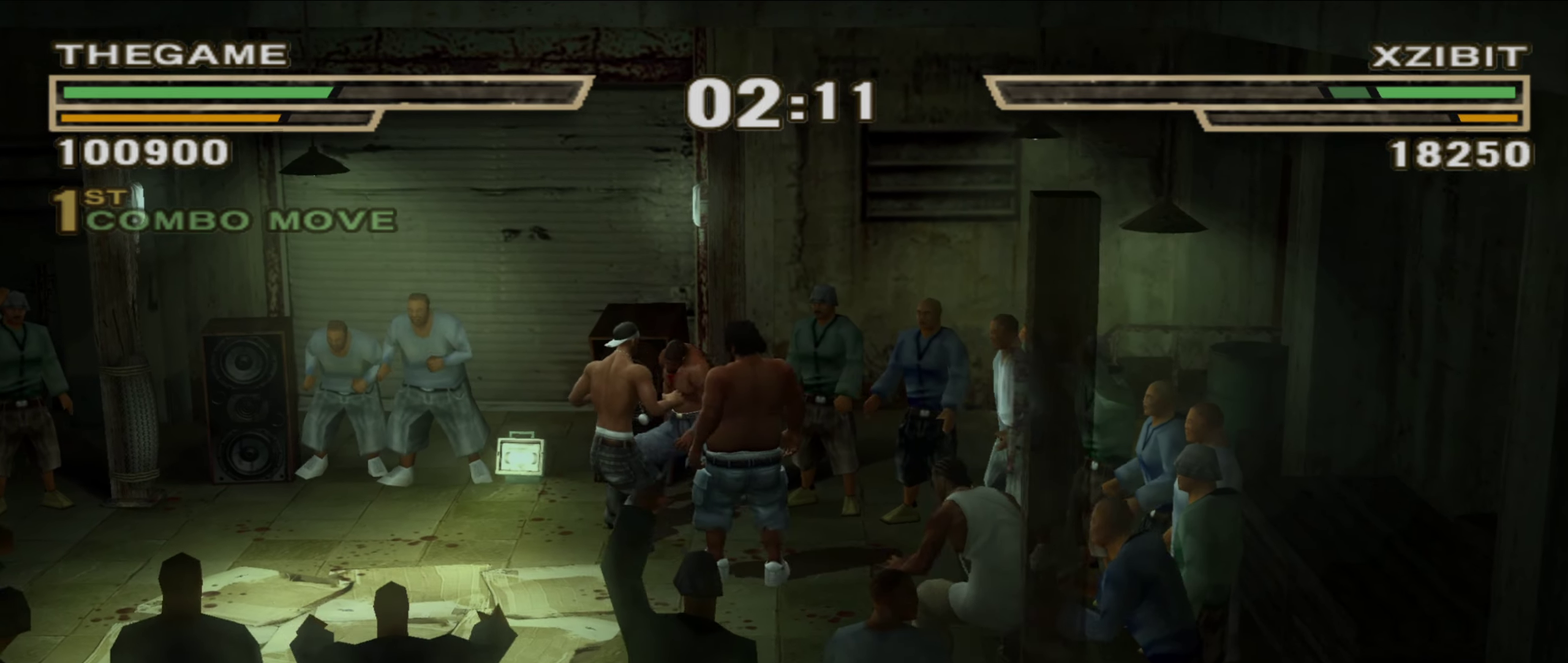
{"dt_ms": 350, "buttons": ["R1"], "left_stick": "up-right", "right_stick": "center", "events": [[67, "A", "down"], [133, "A", "up"], [250, "R1", "down"]]}
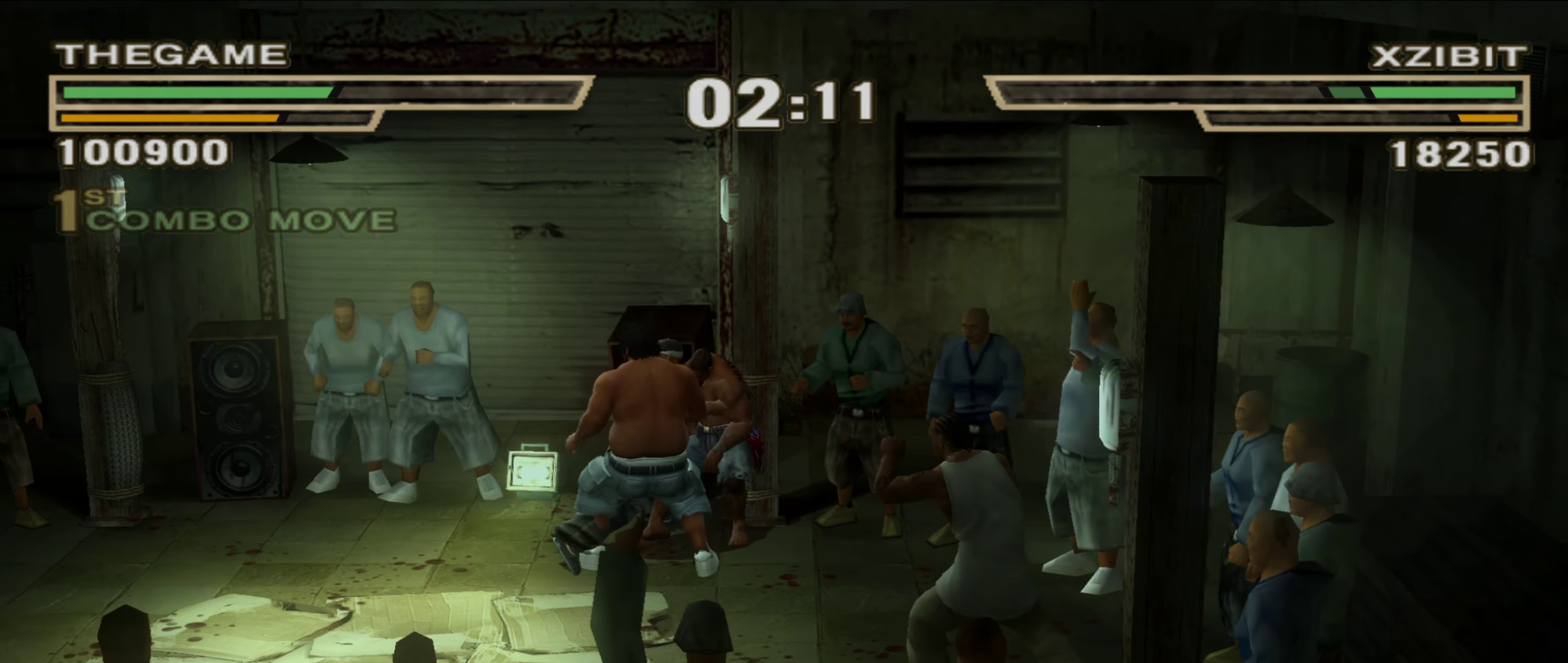
{"dt_ms": 550, "buttons": [], "left_stick": "up-left", "right_stick": "center", "events": [[17, "R1", "up"], [200, "left_stick", "center"], [333, "left_stick", "up-left"], [417, "left_stick", "center"], [533, "left_stick", "up-left"]]}
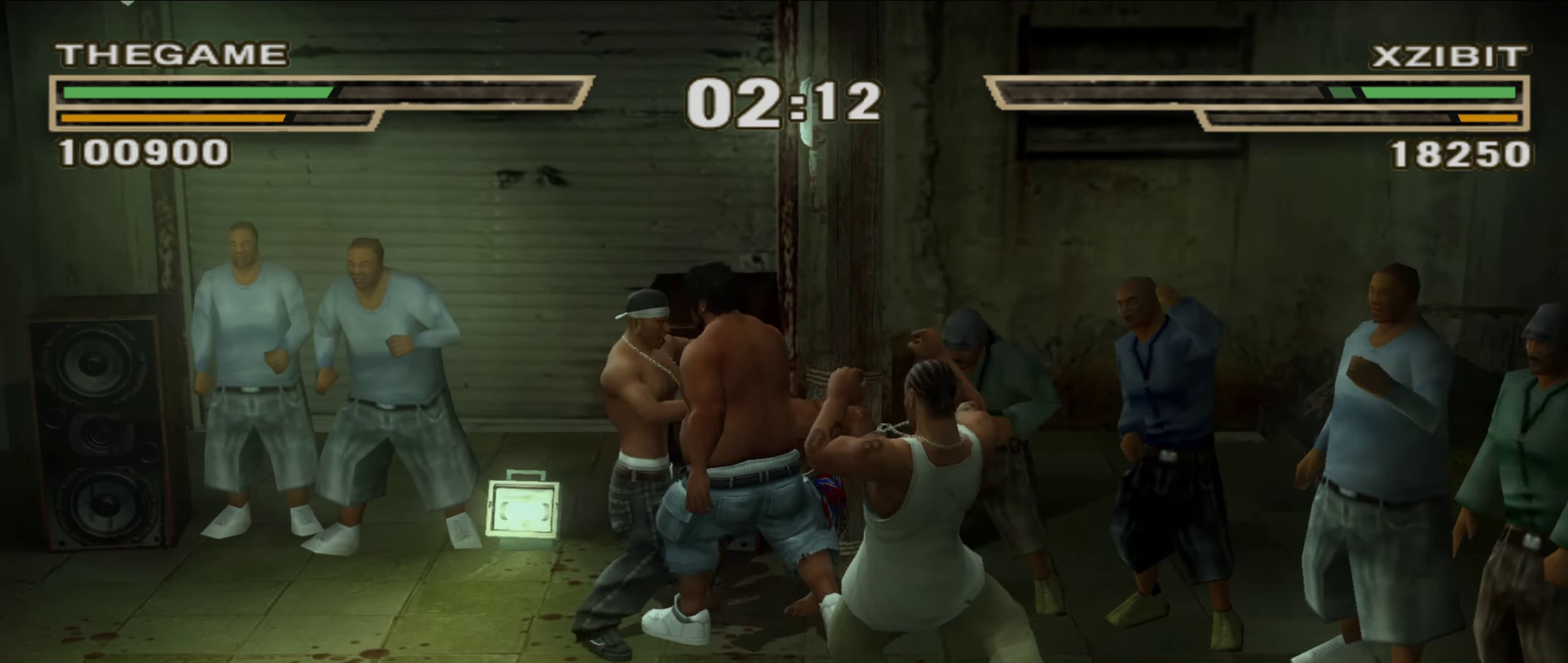
{"dt_ms": 450, "buttons": [], "left_stick": "center", "right_stick": "center", "events": [[117, "left_stick", "center"], [133, "B", "down"], [200, "B", "up"], [200, "left_stick", "up-left"], [317, "left_stick", "center"]]}
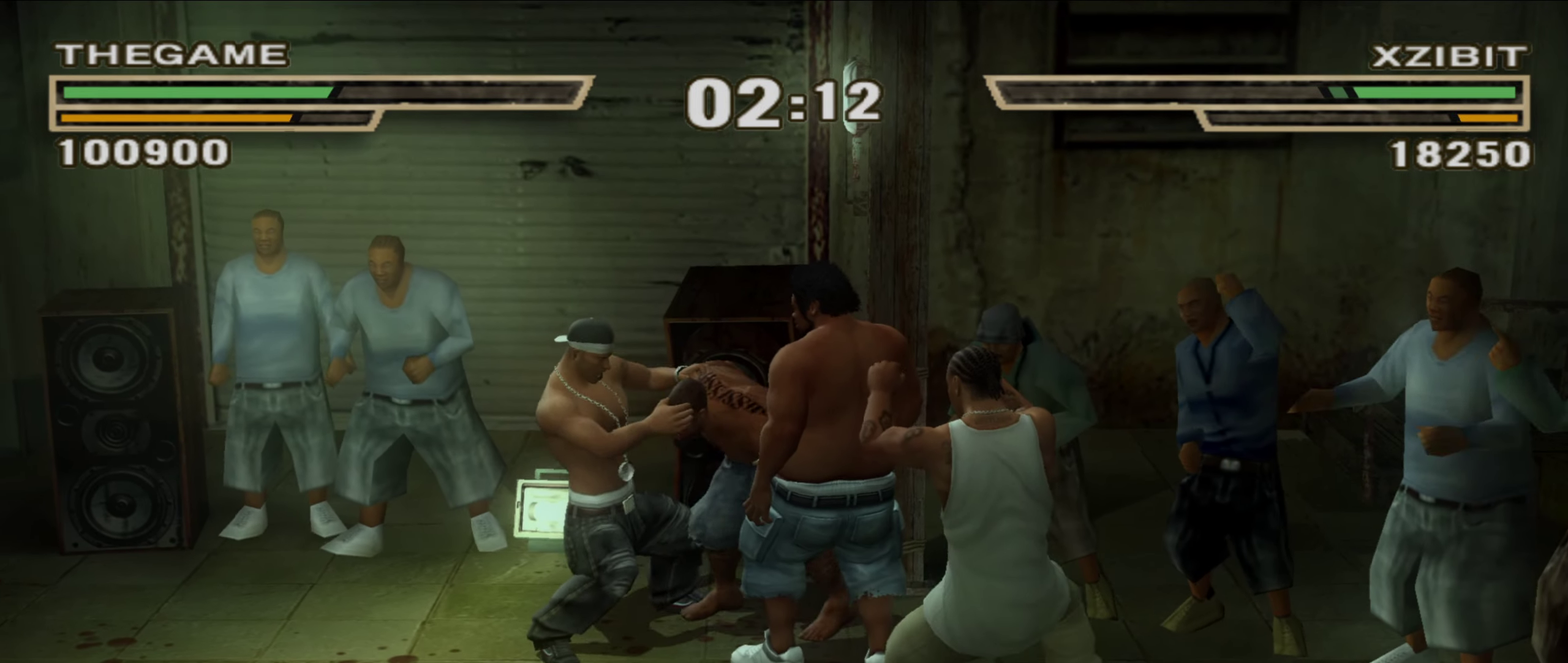
{"dt_ms": 450, "buttons": [], "left_stick": "up-left", "right_stick": "center", "events": [[83, "left_stick", "up-left"], [217, "left_stick", "center"], [333, "left_stick", "left"], [417, "left_stick", "up-left"]]}
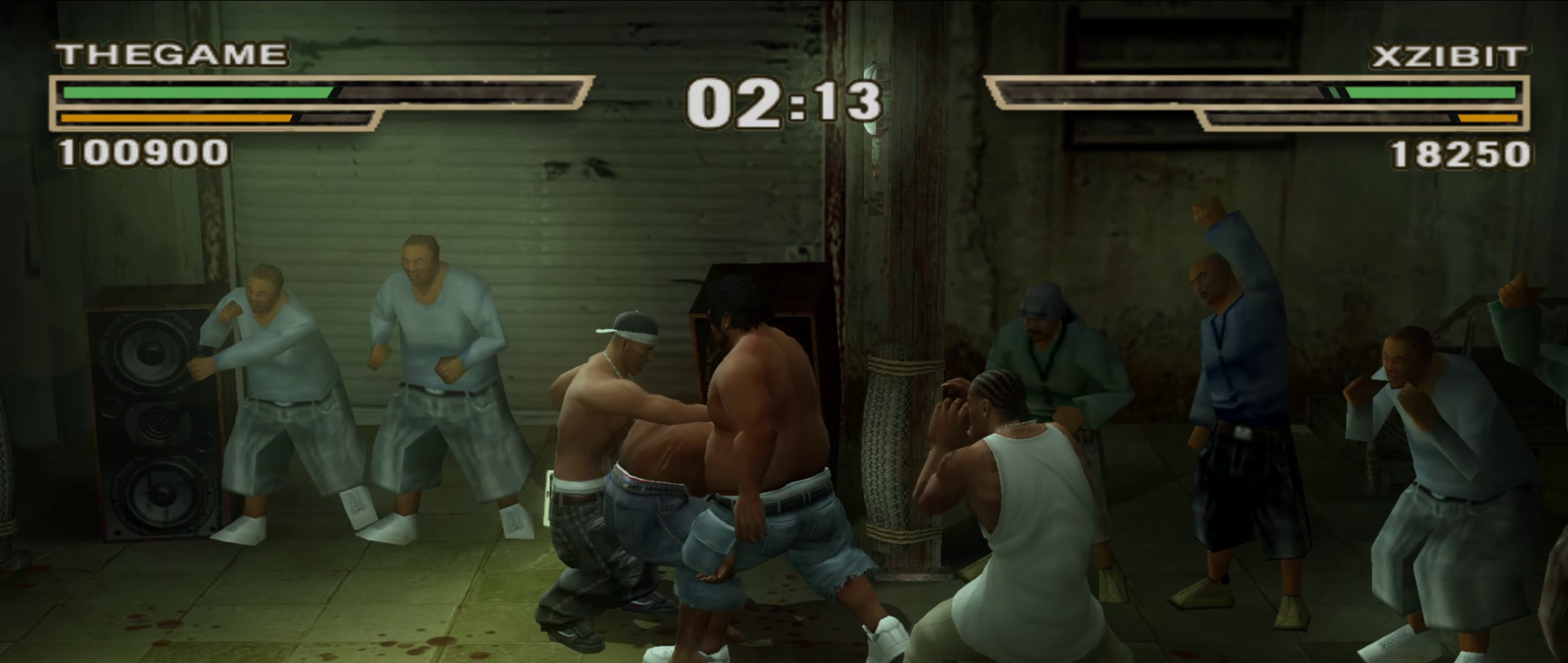
{"dt_ms": 550, "buttons": [], "left_stick": "down-left", "right_stick": "center", "events": [[17, "left_stick", "left"], [83, "left_stick", "down-left"], [150, "left_stick", "down"], [300, "left_stick", "down-left"], [383, "L1", "down"], [467, "L1", "up"]]}
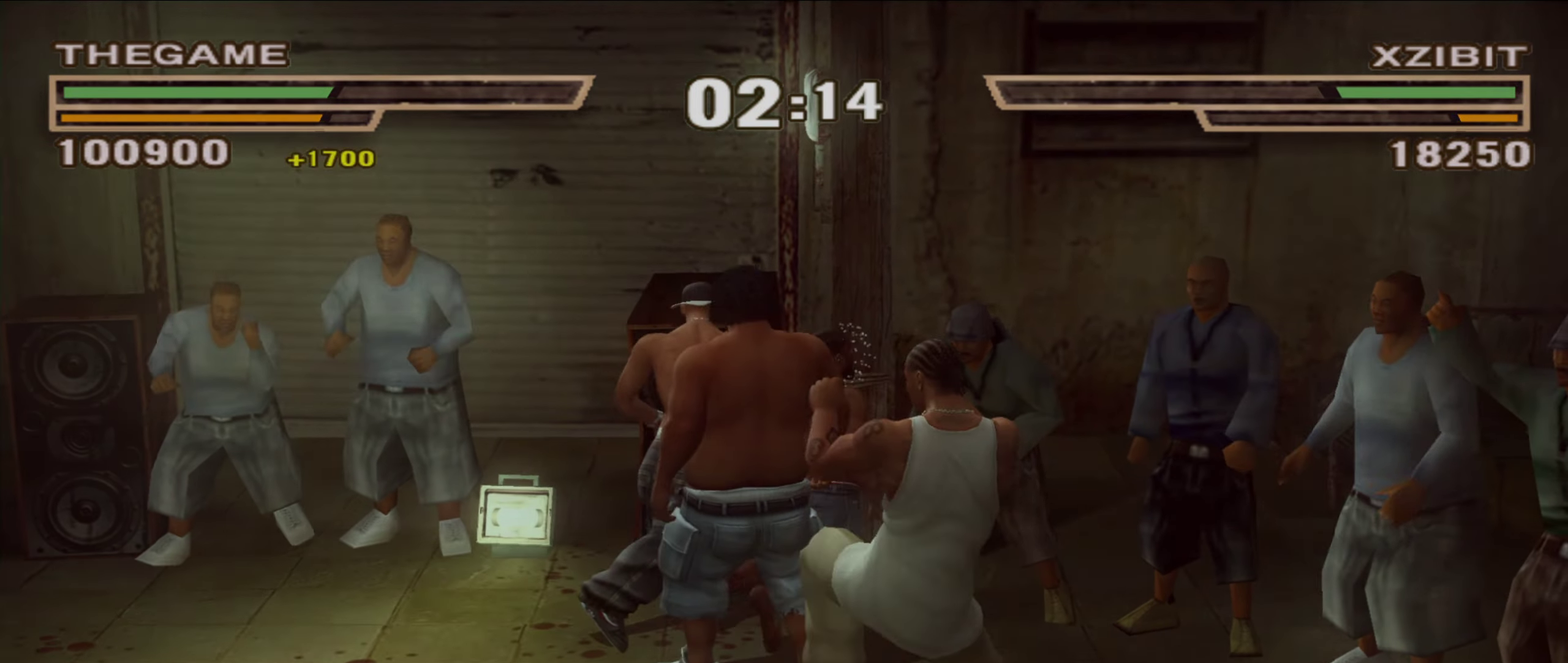
{"dt_ms": 350, "buttons": [], "left_stick": "down", "right_stick": "center", "events": [[17, "R1", "down"], [33, "left_stick", "left"], [83, "R1", "up"], [100, "left_stick", "center"], [267, "left_stick", "down-left"], [317, "left_stick", "down"]]}
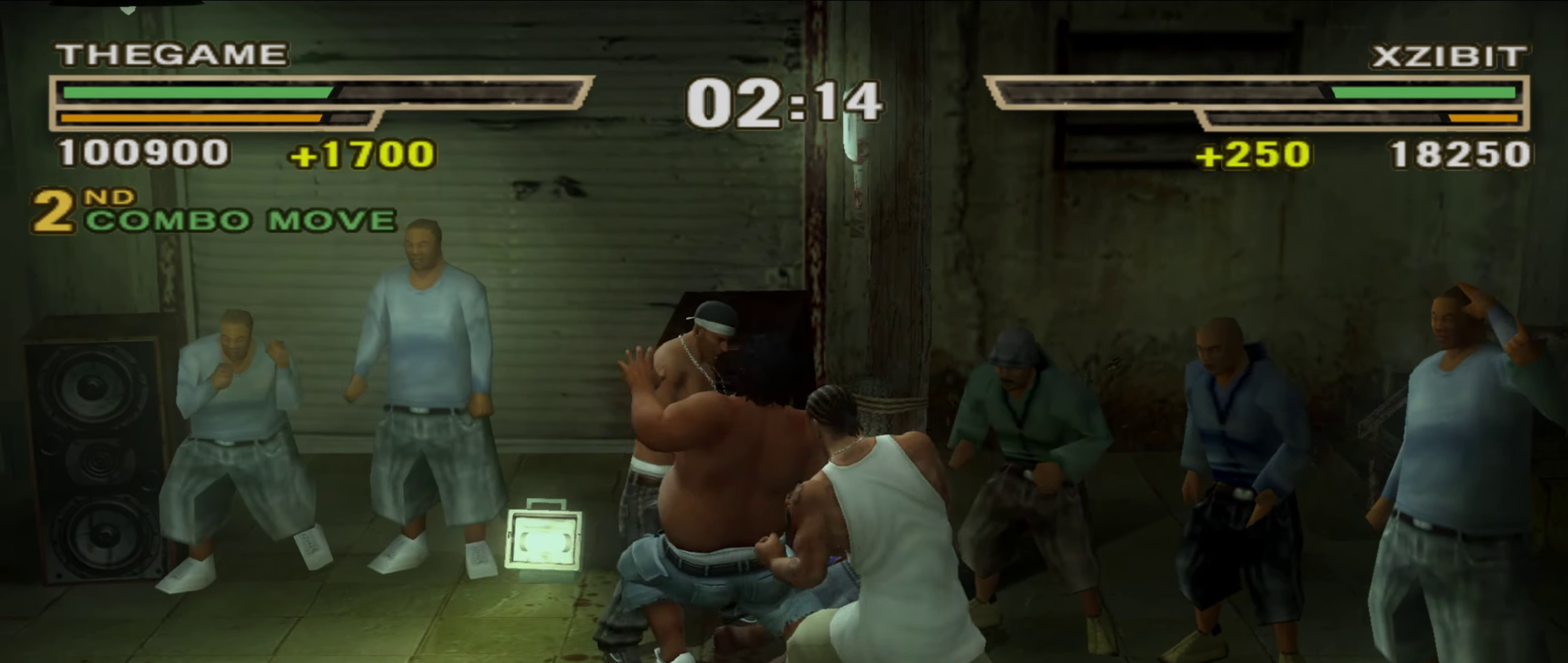
{"dt_ms": 800, "buttons": [], "left_stick": "center", "right_stick": "center", "events": [[33, "left_stick", "down-left"], [333, "A", "down"], [383, "A", "up"], [567, "A", "down"], [617, "A", "up"], [683, "A", "down"], [733, "A", "up"], [783, "left_stick", "center"]]}
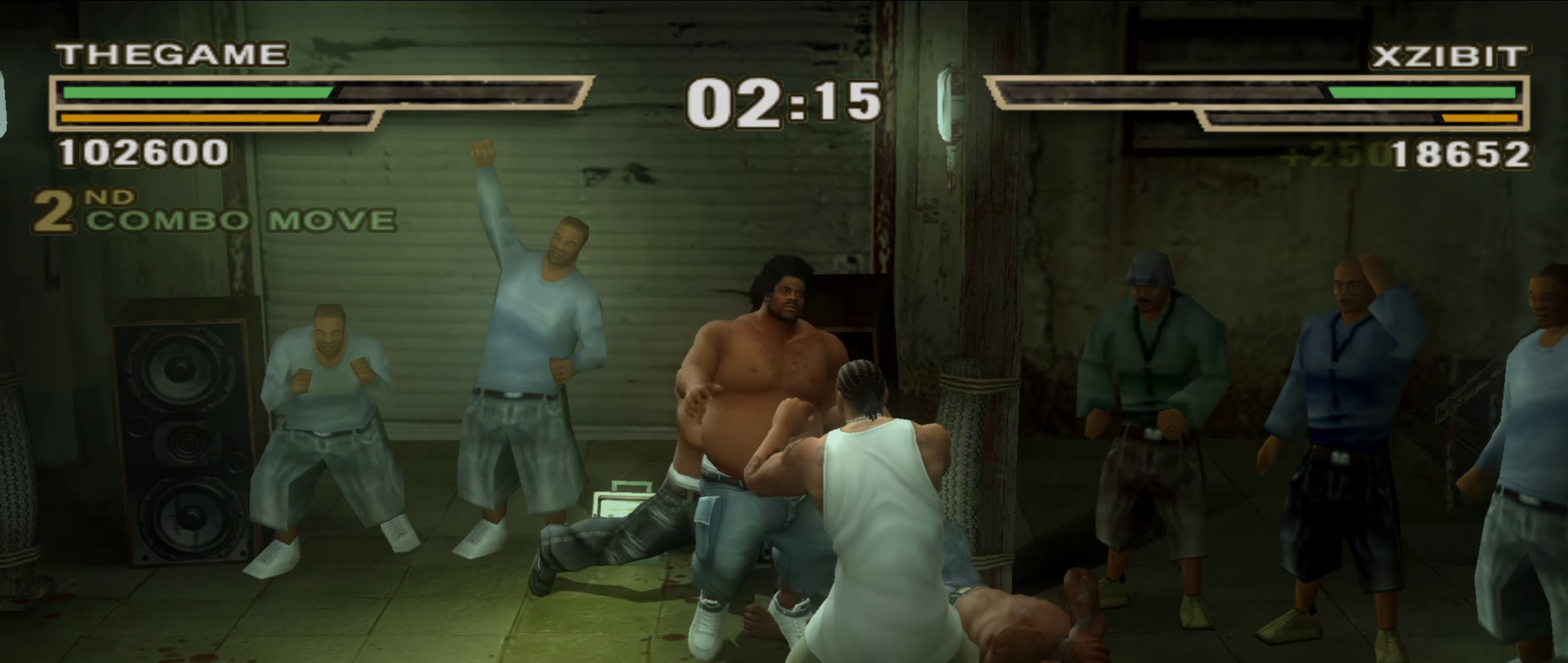
{"dt_ms": 350, "buttons": ["X"], "left_stick": "up", "right_stick": "center", "events": [[17, "X", "down"], [67, "X", "up"], [67, "left_stick", "up"], [133, "X", "down"], [167, "X", "up"], [250, "X", "down"], [283, "X", "up"], [333, "X", "down"]]}
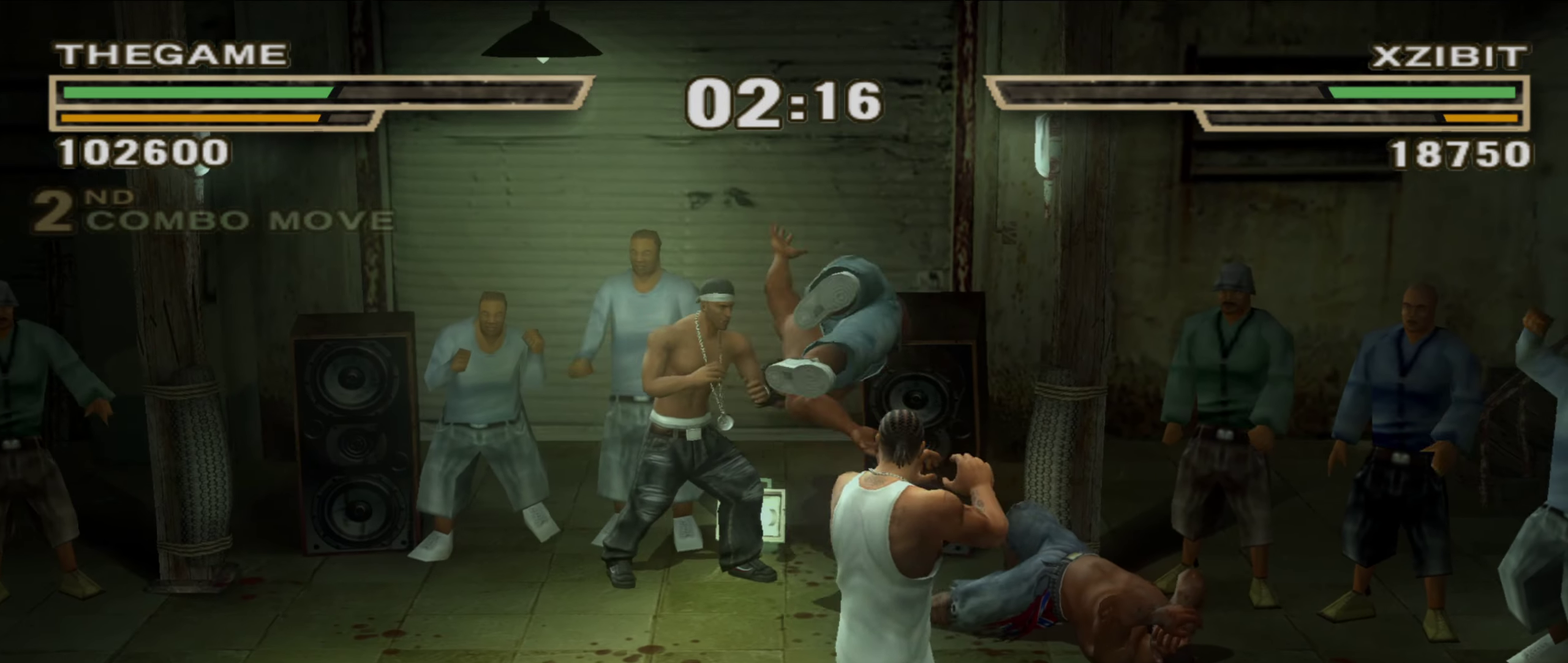
{"dt_ms": 550, "buttons": [], "left_stick": "down-right", "right_stick": "center", "events": [[50, "X", "up"], [133, "left_stick", "center"], [200, "left_stick", "down-right"]]}
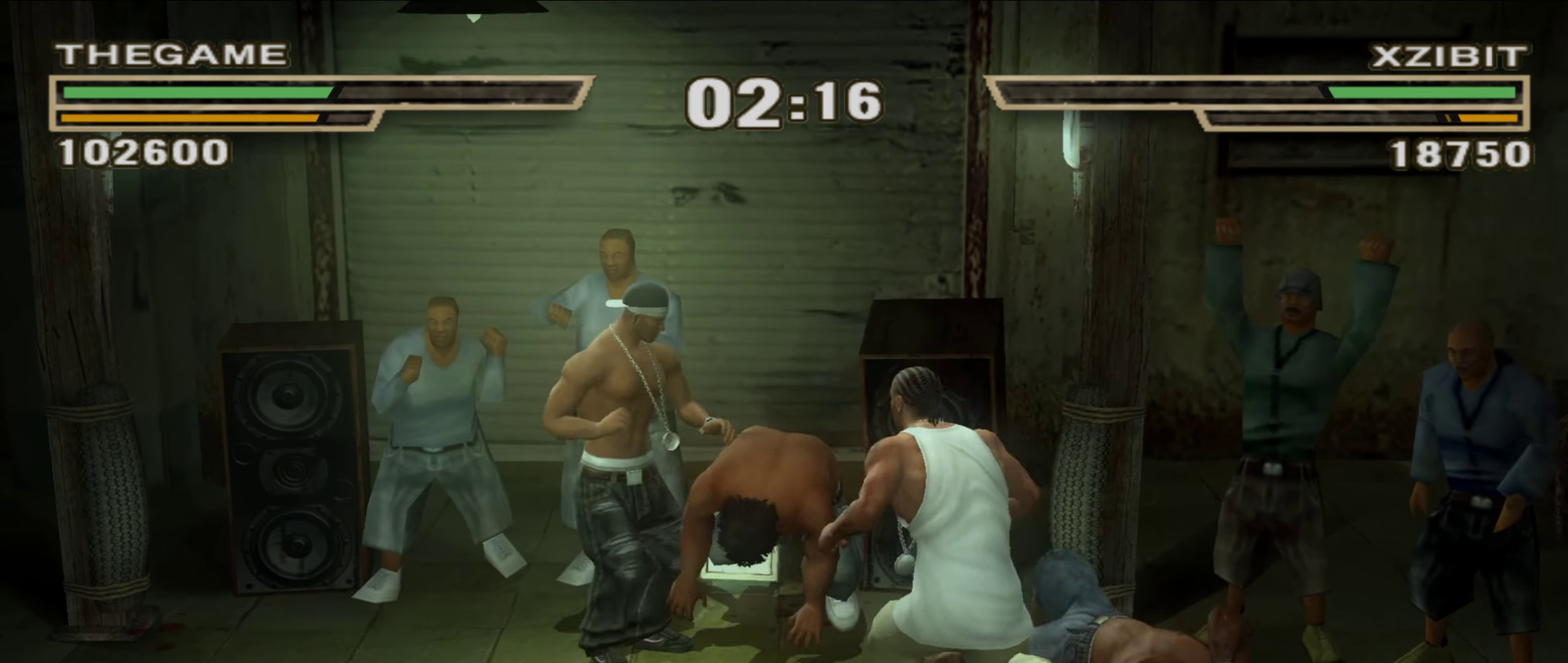
{"dt_ms": 450, "buttons": ["X"], "left_stick": "up-right", "right_stick": "center", "events": [[100, "Y", "down"], [150, "Y", "up"], [200, "Y", "down"], [250, "Y", "up"], [300, "Y", "down"], [350, "Y", "up"], [417, "left_stick", "up-right"], [433, "X", "down"]]}